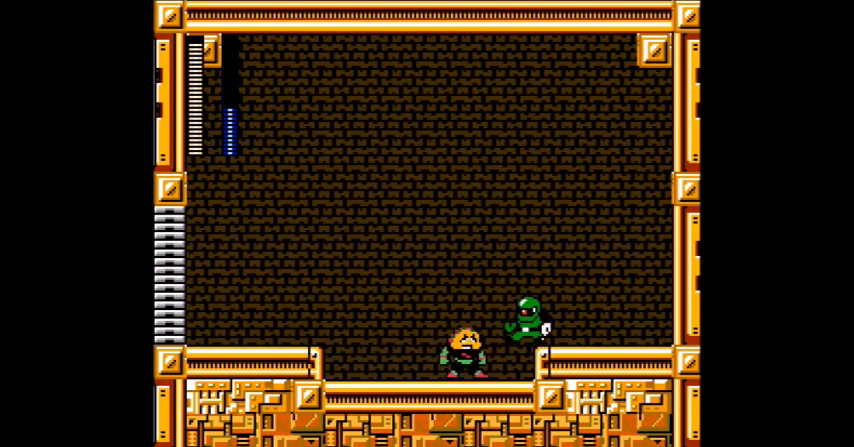
Gameplay with a controller (Nintendo layout); each line is a JSON object with the inputs held at the frame after it. "events" lists button and stick changes between this image and that frame as [ms after this image, input, new state], when the widget could be followed in between. Not read: C L3 R3.
{"buttons": ["A", "DPAD_LEFT"], "events": [[100, "DPAD_RIGHT", "down"], [334, "DPAD_LEFT", "down"], [334, "DPAD_RIGHT", "up"]]}
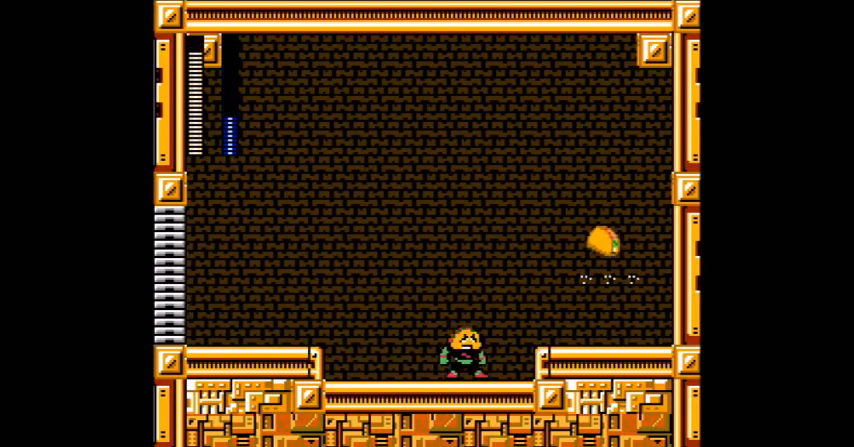
{"buttons": ["A", "DPAD_RIGHT"]}
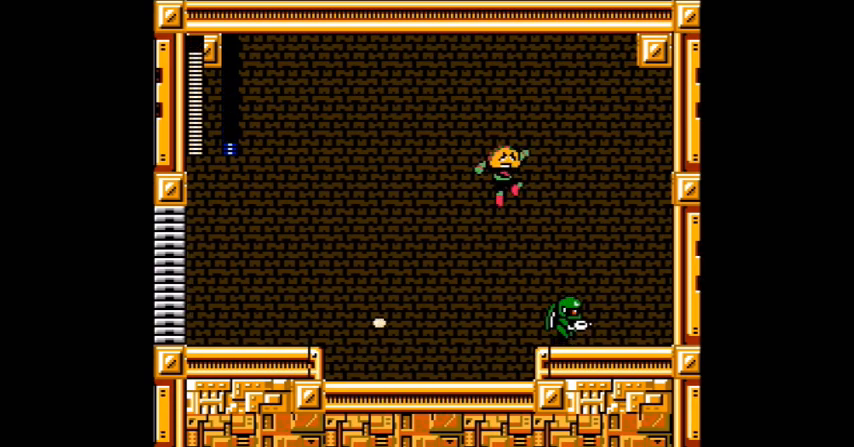
{"buttons": ["DPAD_RIGHT"], "events": [[33, "DPAD_LEFT", "down"], [33, "DPAD_RIGHT", "up"], [67, "B", "down"], [133, "B", "up"], [167, "A", "up"], [167, "DPAD_LEFT", "up"], [200, "A", "down"], [233, "DPAD_LEFT", "down"], [434, "A", "up"], [434, "DPAD_LEFT", "up"], [434, "DPAD_RIGHT", "down"]]}
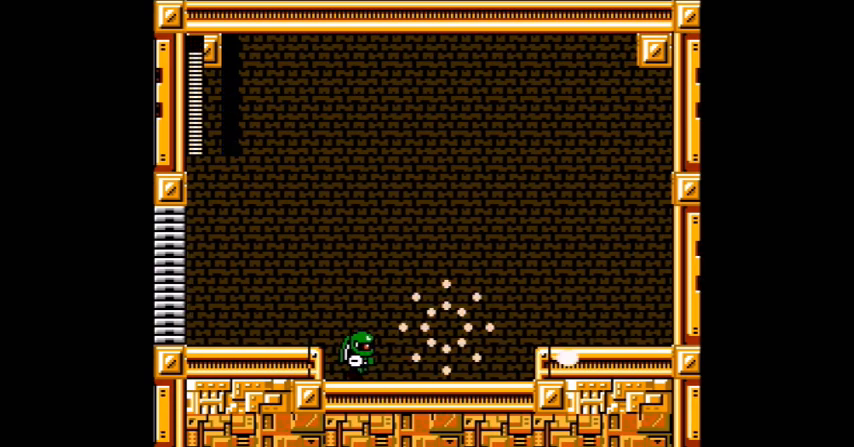
{"buttons": [], "events": [[167, "DPAD_RIGHT", "up"]]}
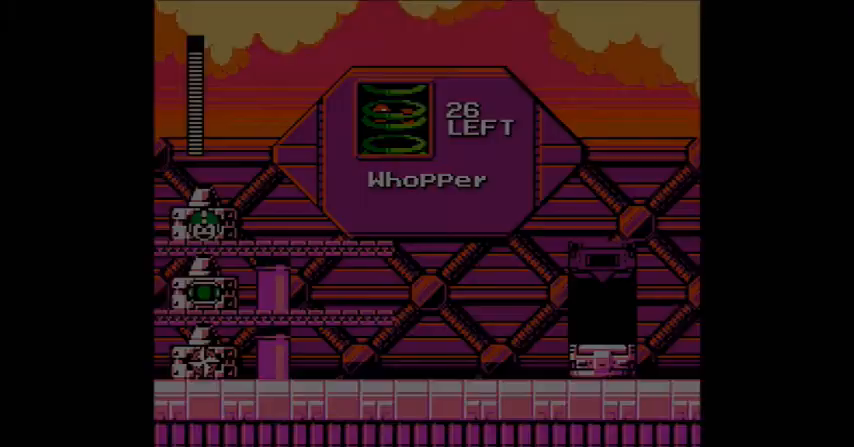
{"buttons": [], "events": [[334, "B", "down"], [434, "B", "up"]]}
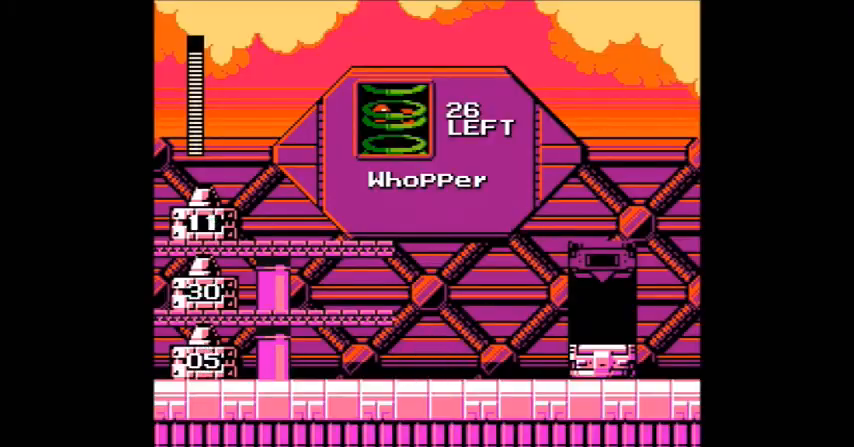
{"buttons": [], "events": []}
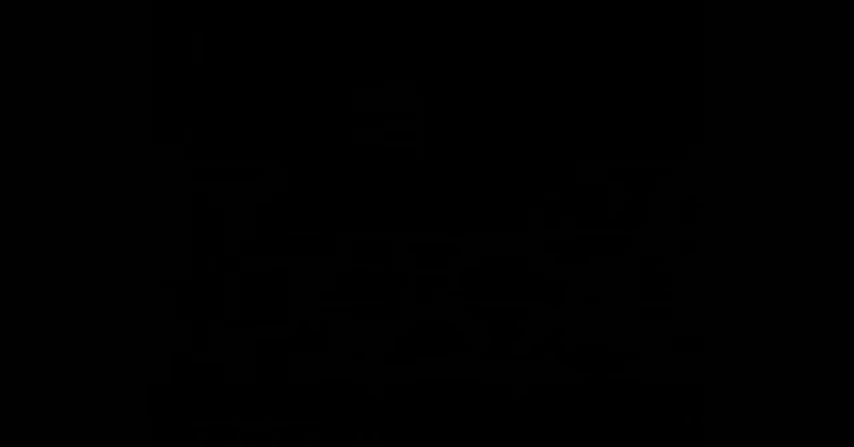
{"buttons": [], "events": []}
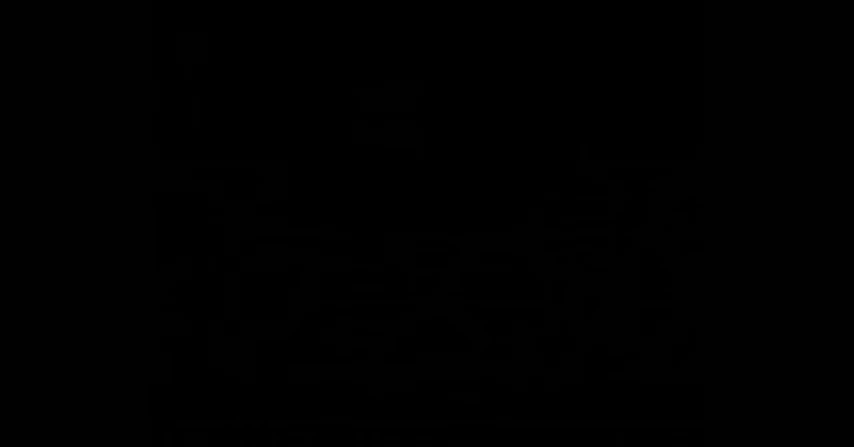
{"buttons": [], "events": []}
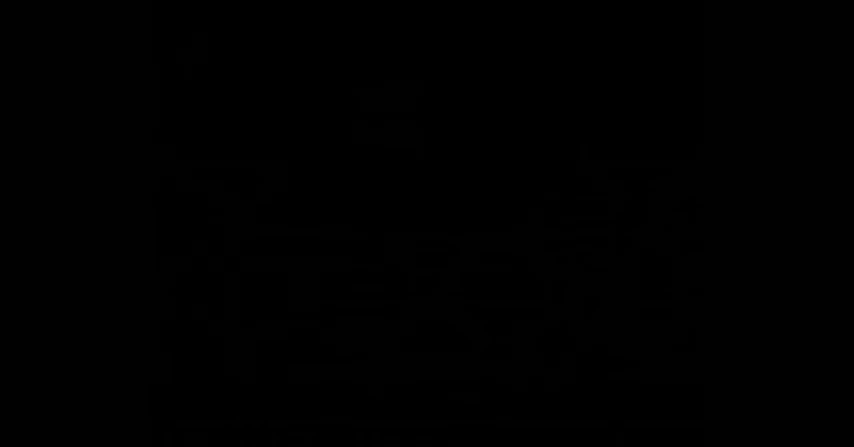
{"buttons": [], "events": []}
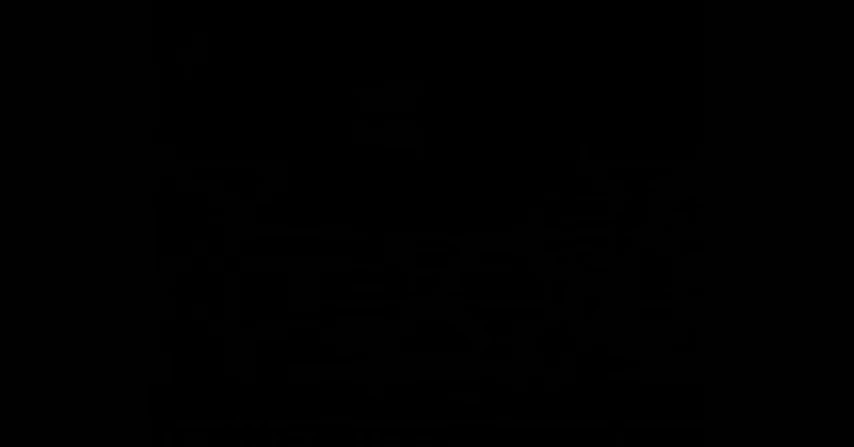
{"buttons": [], "events": []}
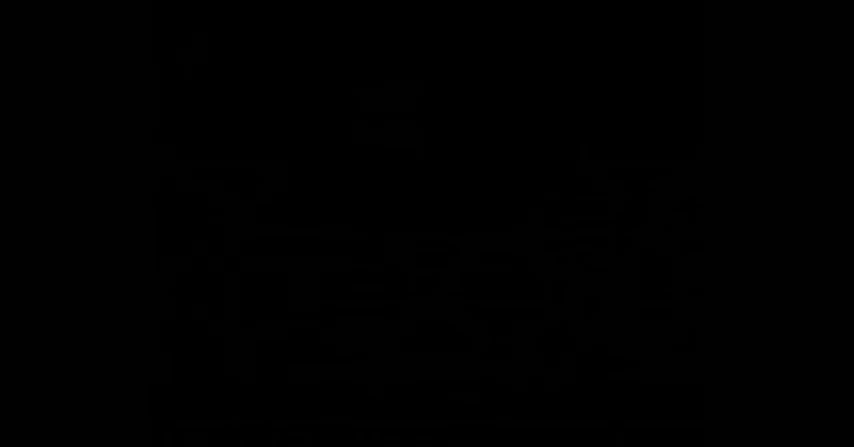
{"buttons": [], "events": []}
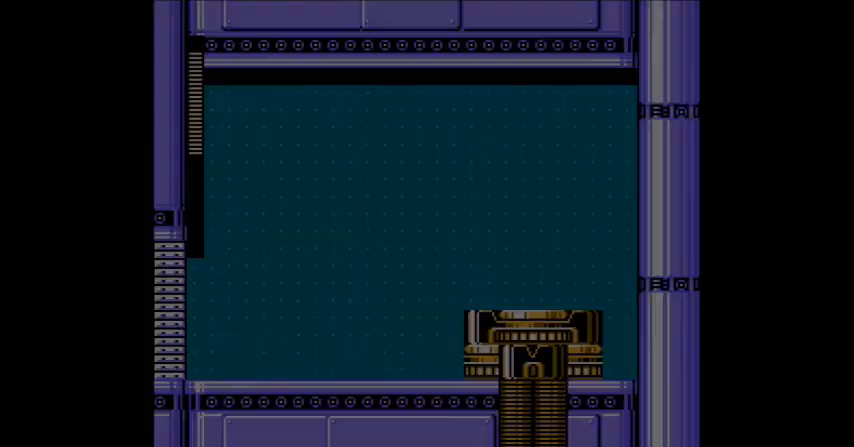
{"buttons": [], "events": []}